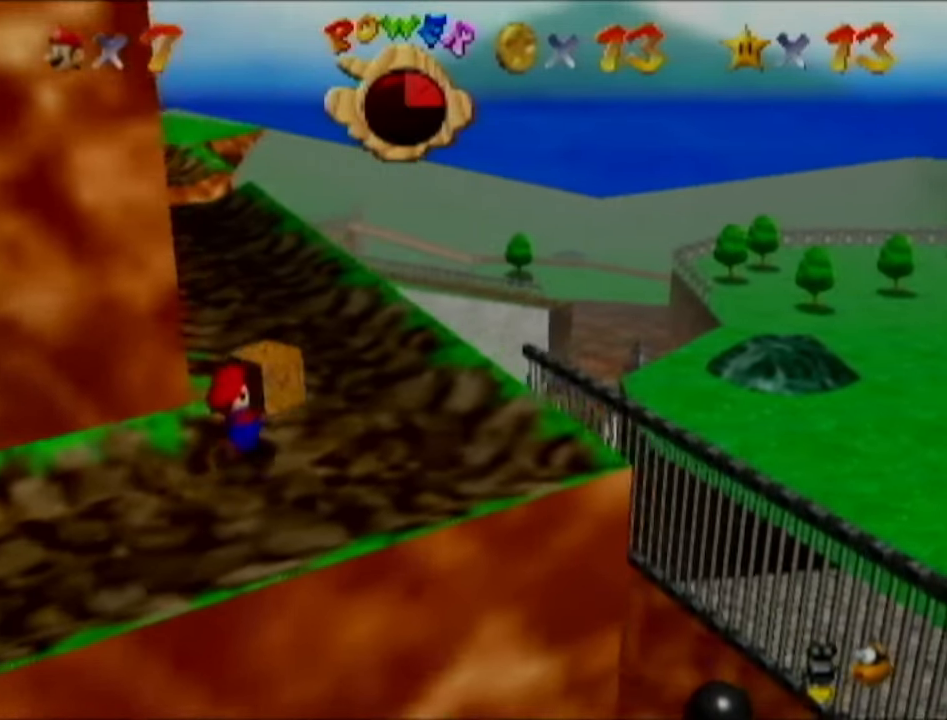
Gameplay with a controller (Nintendo layout); each line is a JSON object with the inputs held at the frame after it. "events" lists button and stick changes between this image and that frame as [ms after this image, input, new state], when the widget could be followed in between. Not read: L3 R3.
{"buttons": [], "left_stick": "up", "events": [[100, "left_stick", "up"]]}
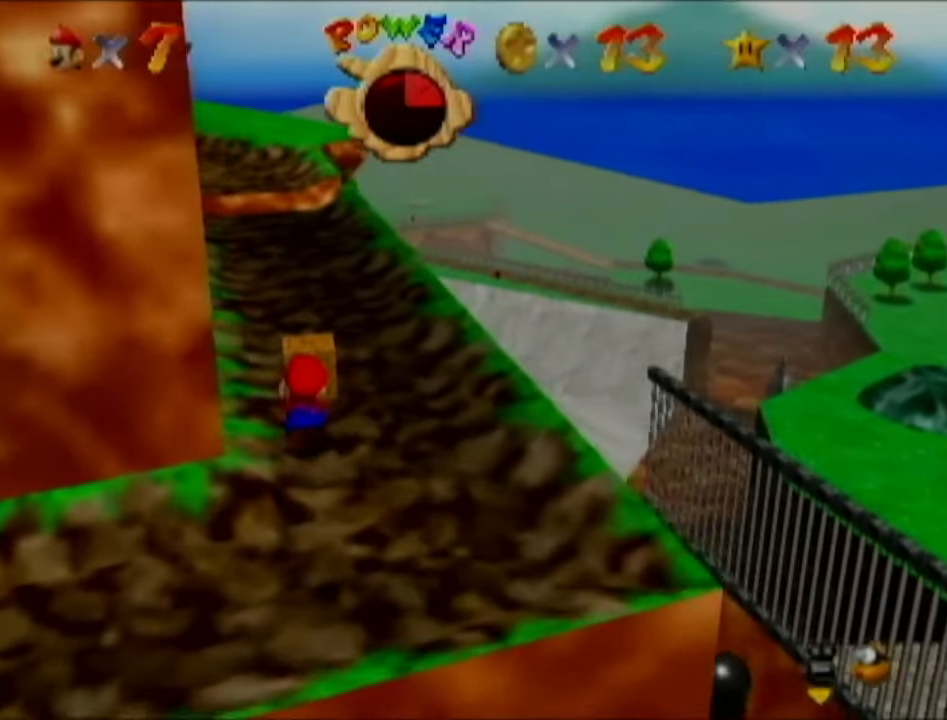
{"buttons": [], "left_stick": "up-right", "events": [[500, "left_stick", "up-right"]]}
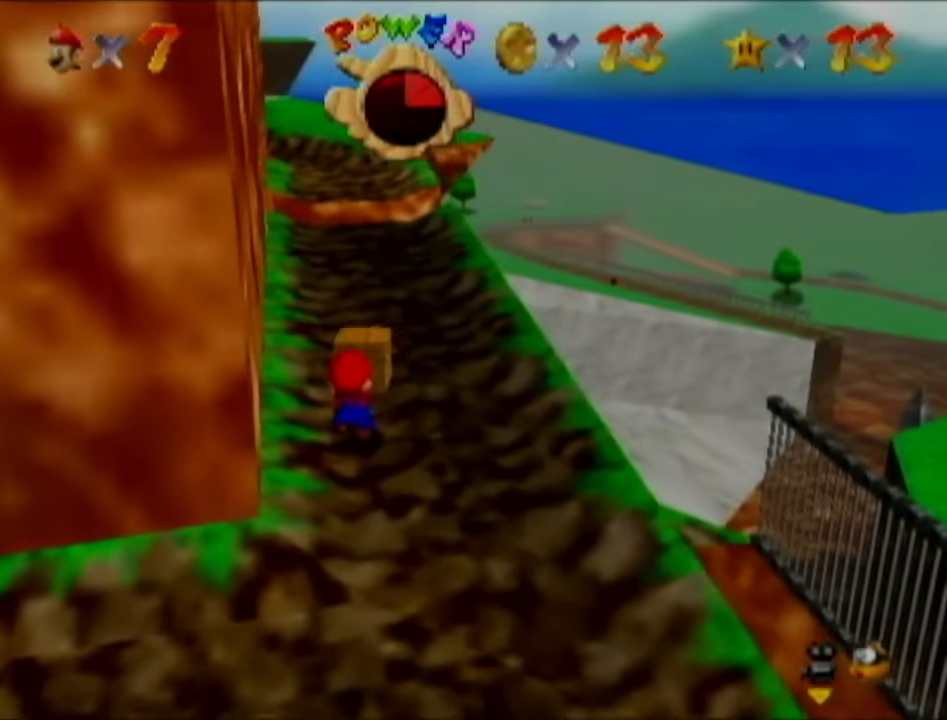
{"buttons": [], "left_stick": "up-right", "events": []}
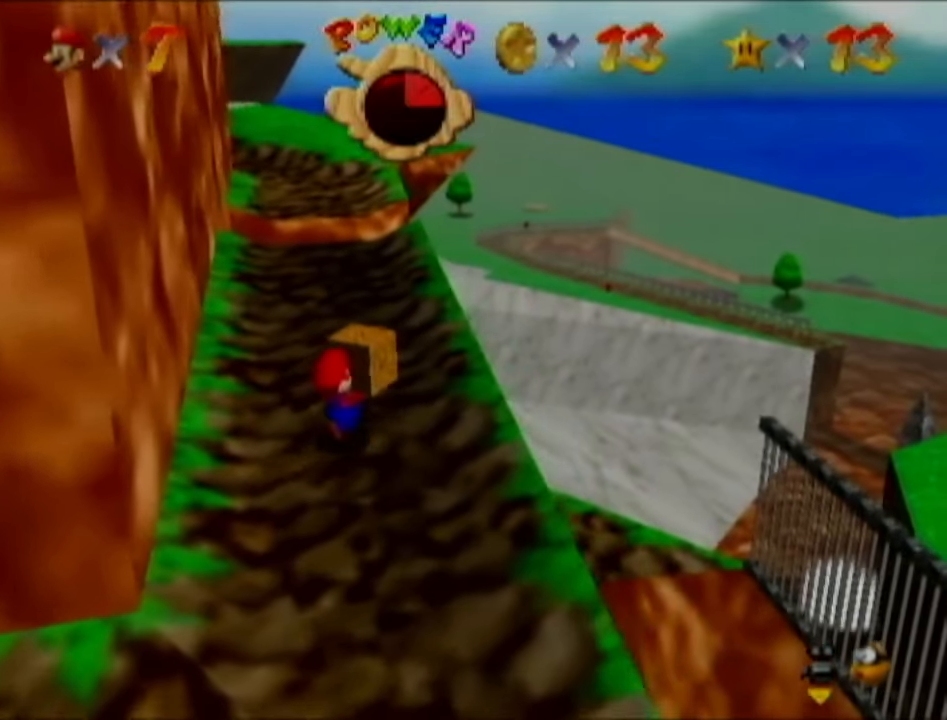
{"buttons": [], "left_stick": "up", "events": [[116, "left_stick", "up"]]}
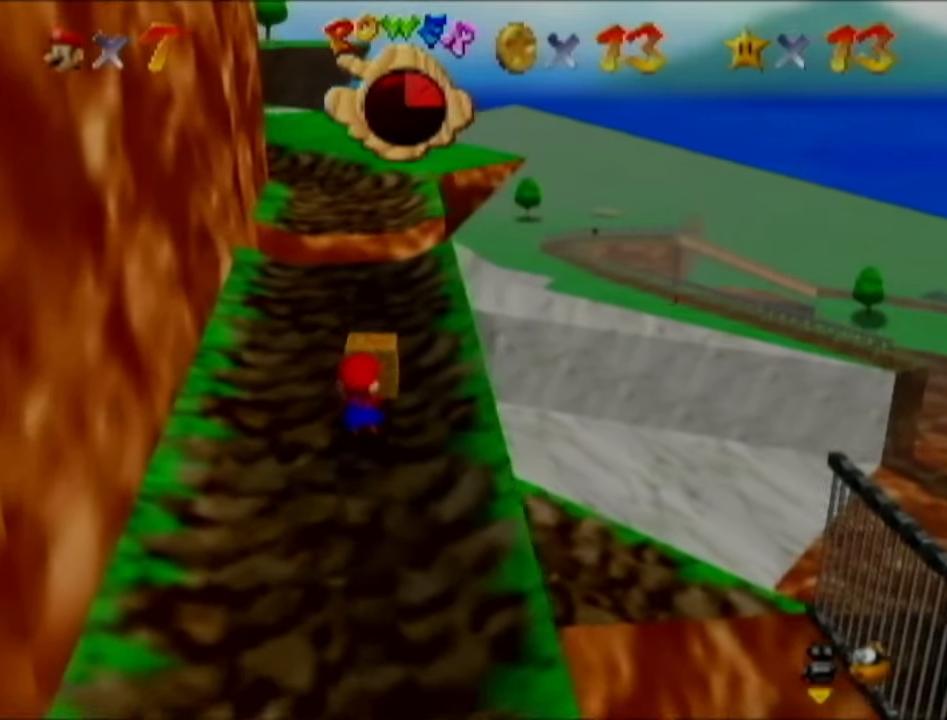
{"buttons": [], "left_stick": "up", "events": []}
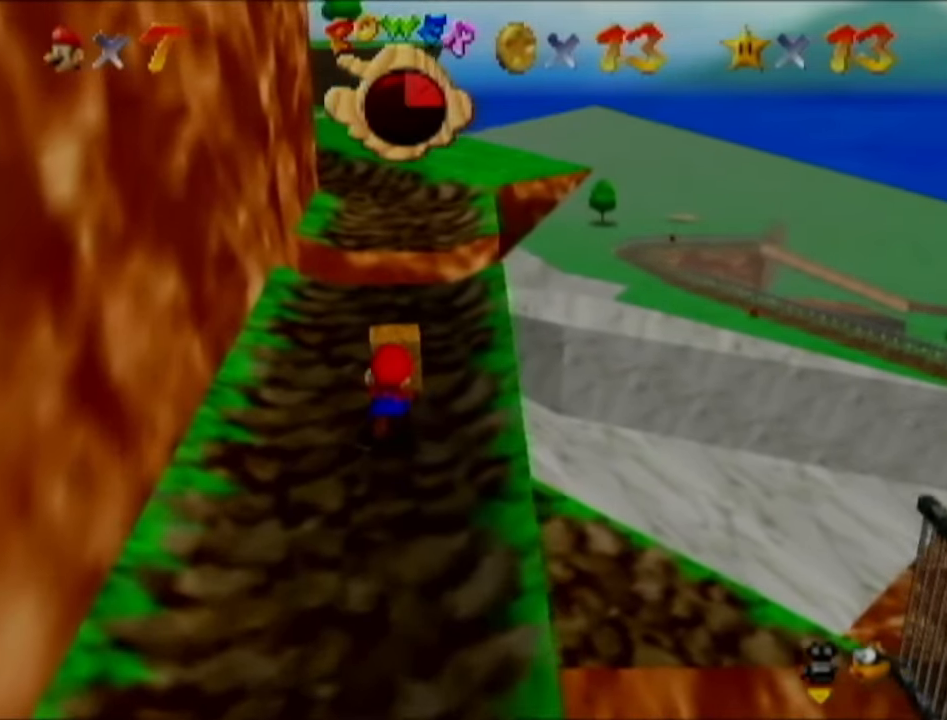
{"buttons": [], "left_stick": "up", "events": []}
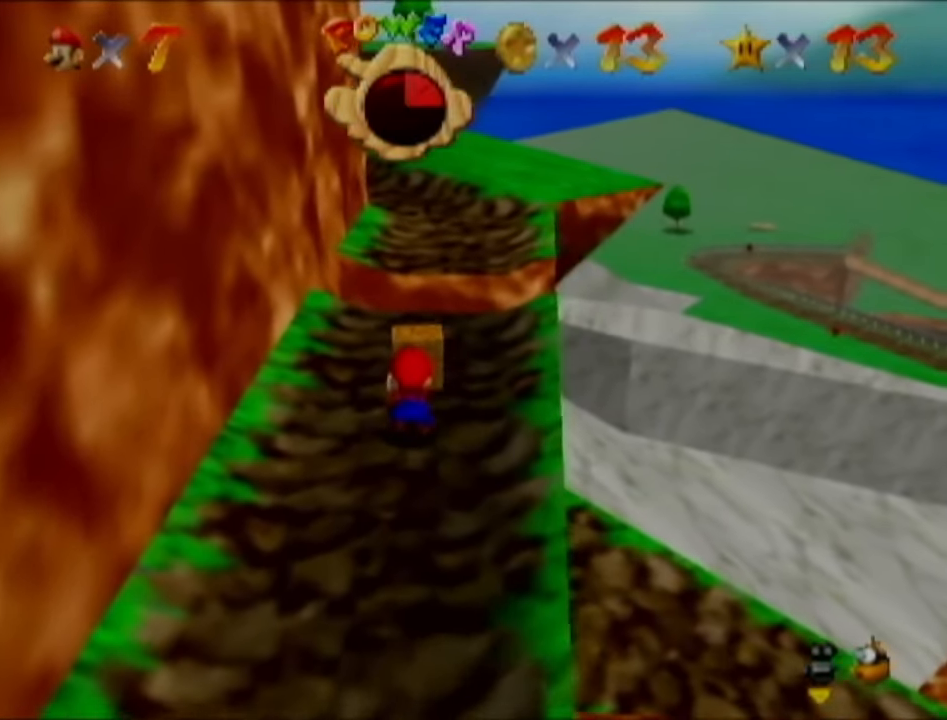
{"buttons": [], "left_stick": "up", "events": []}
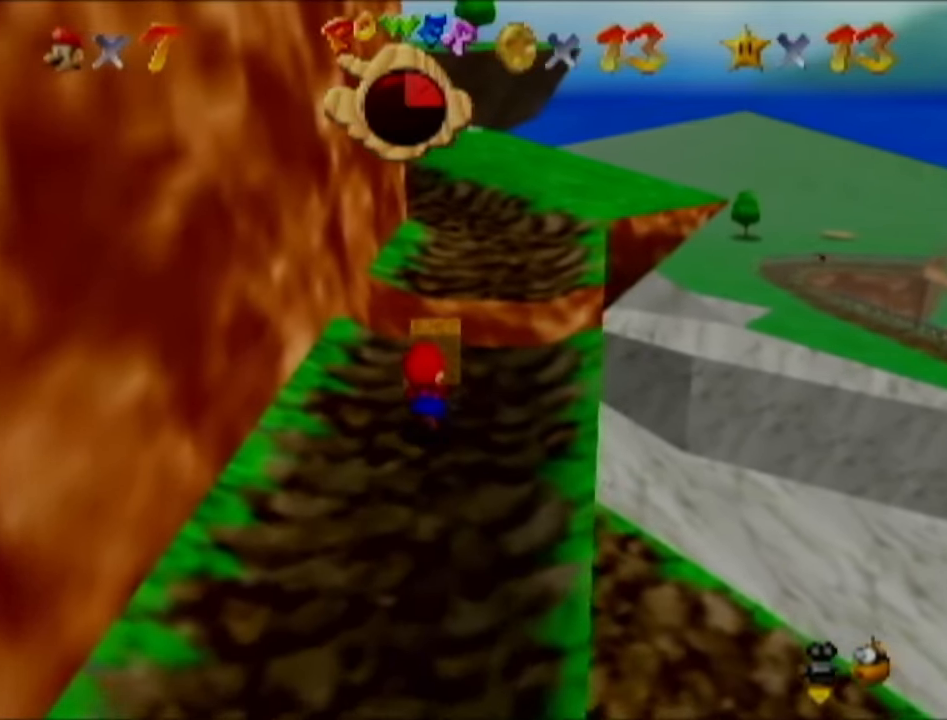
{"buttons": [], "left_stick": "center", "events": [[350, "left_stick", "center"]]}
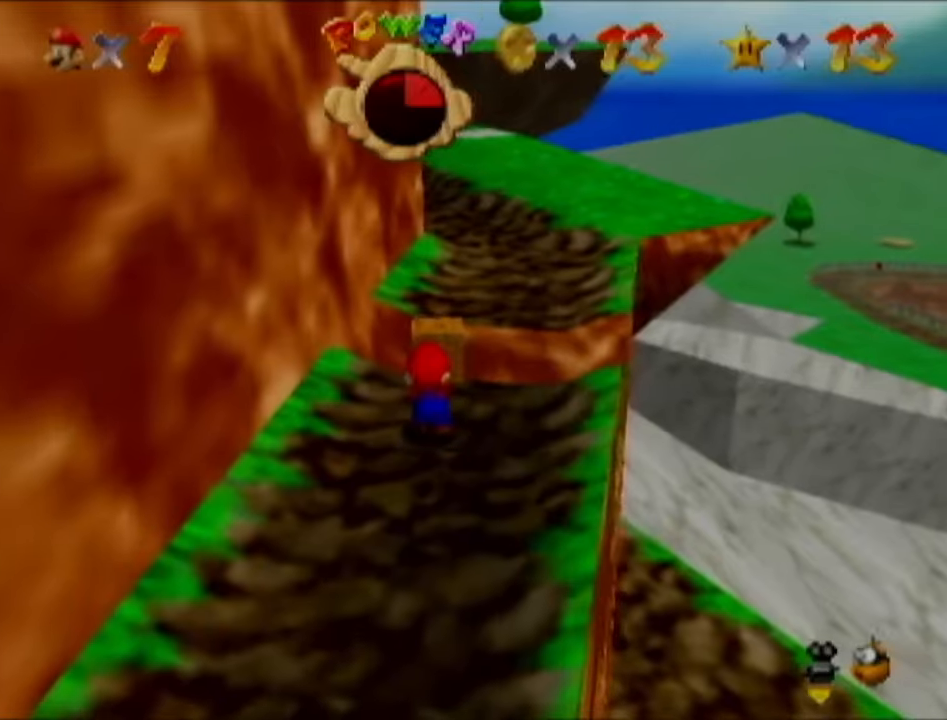
{"buttons": [], "left_stick": "up-right", "events": [[317, "left_stick", "up-right"]]}
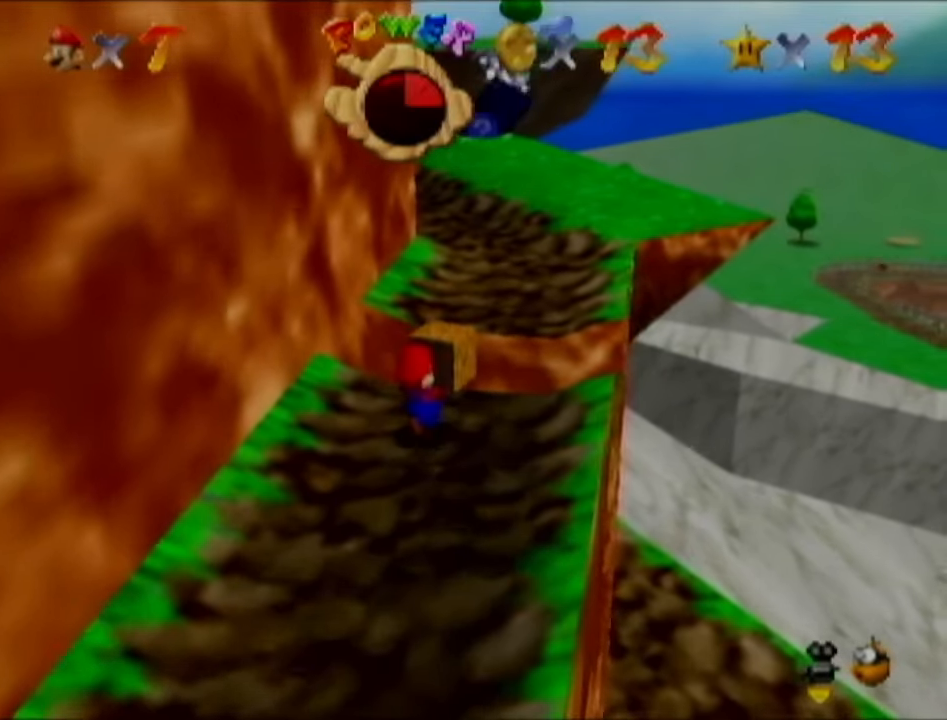
{"buttons": [], "left_stick": "center", "events": [[33, "left_stick", "center"], [350, "left_stick", "up"], [500, "left_stick", "center"]]}
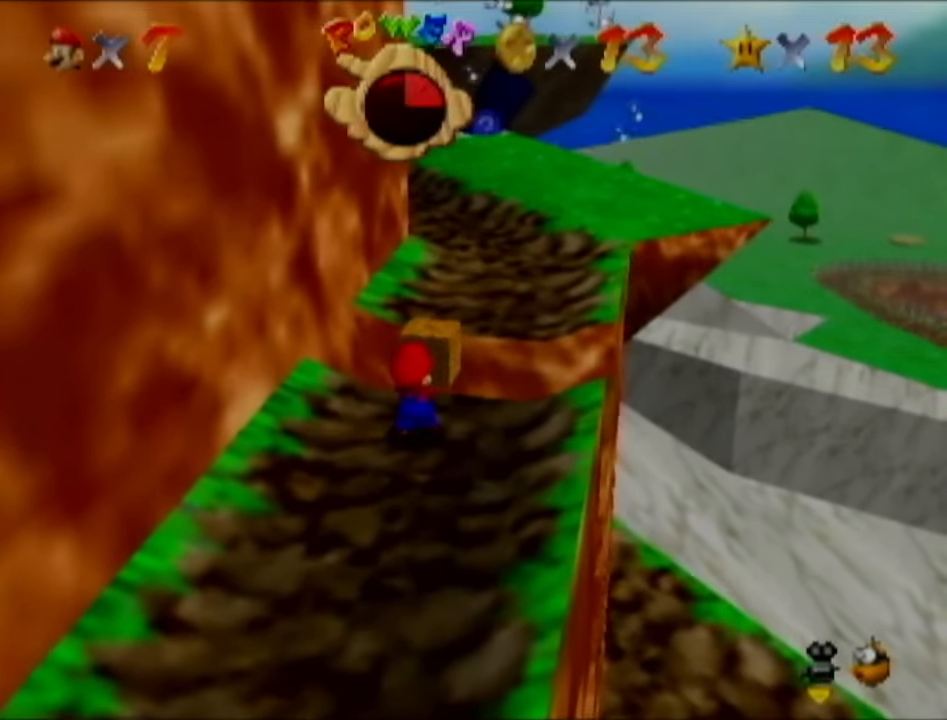
{"buttons": ["Z"], "left_stick": "center", "events": [[468, "Z", "down"]]}
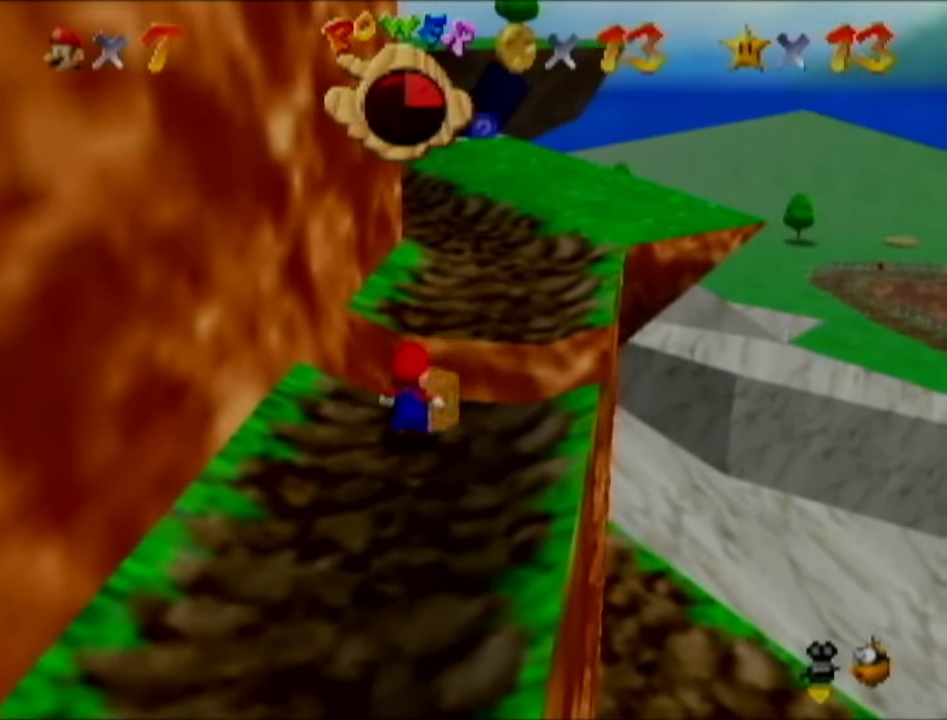
{"buttons": [], "left_stick": "down-right", "events": [[100, "Z", "up"], [284, "left_stick", "down-right"]]}
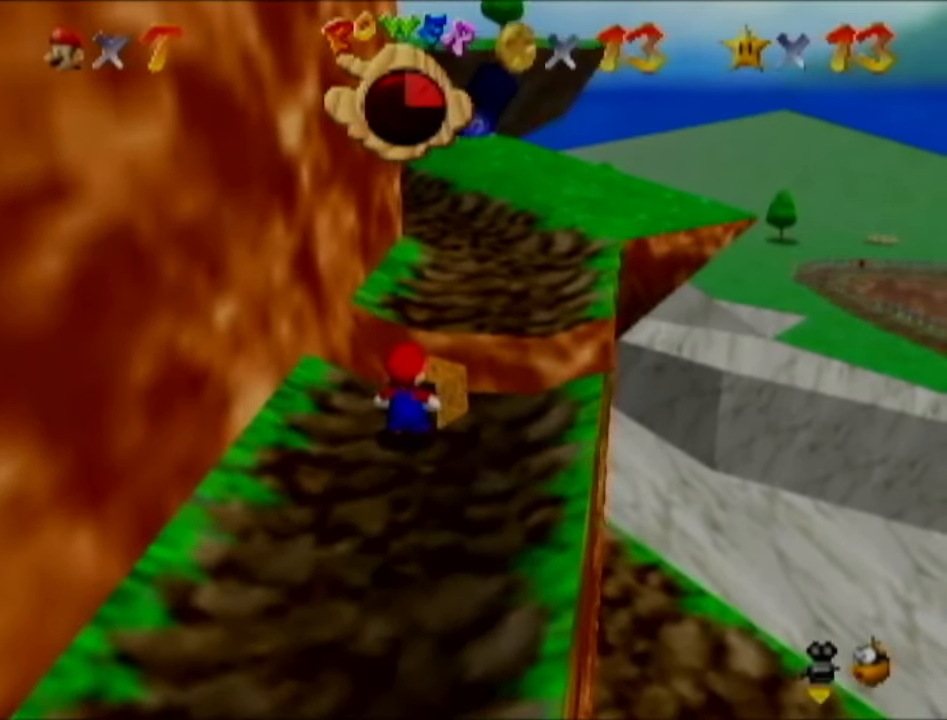
{"buttons": [], "left_stick": "down-left", "events": [[84, "left_stick", "down"], [251, "left_stick", "down-left"]]}
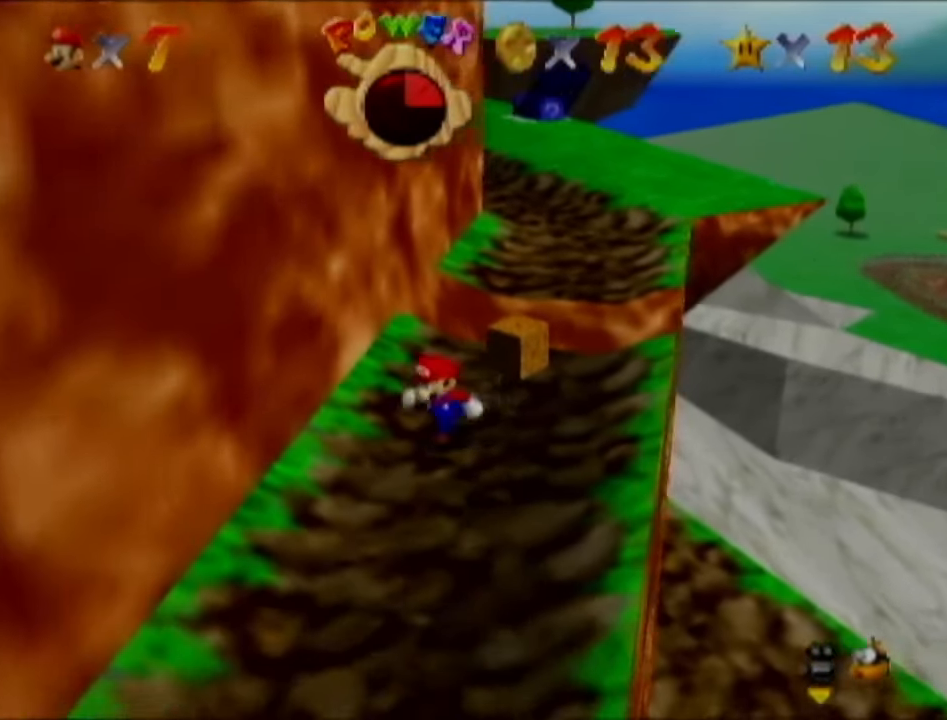
{"buttons": [], "left_stick": "down-right", "events": [[400, "left_stick", "down"], [500, "left_stick", "down-right"]]}
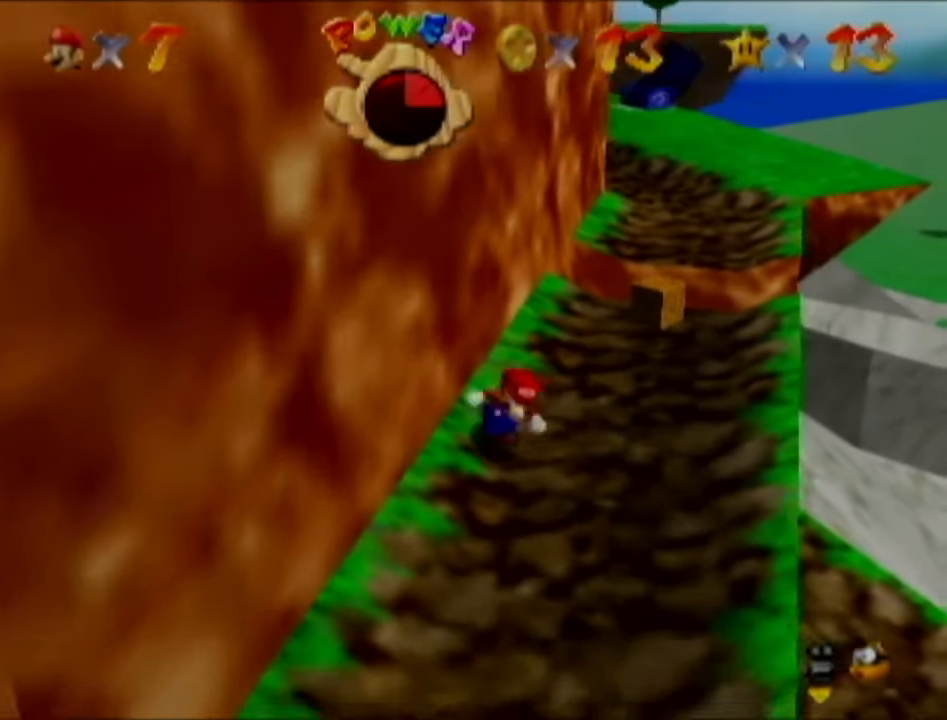
{"buttons": [], "left_stick": "up", "events": [[134, "left_stick", "up-right"], [284, "left_stick", "up"]]}
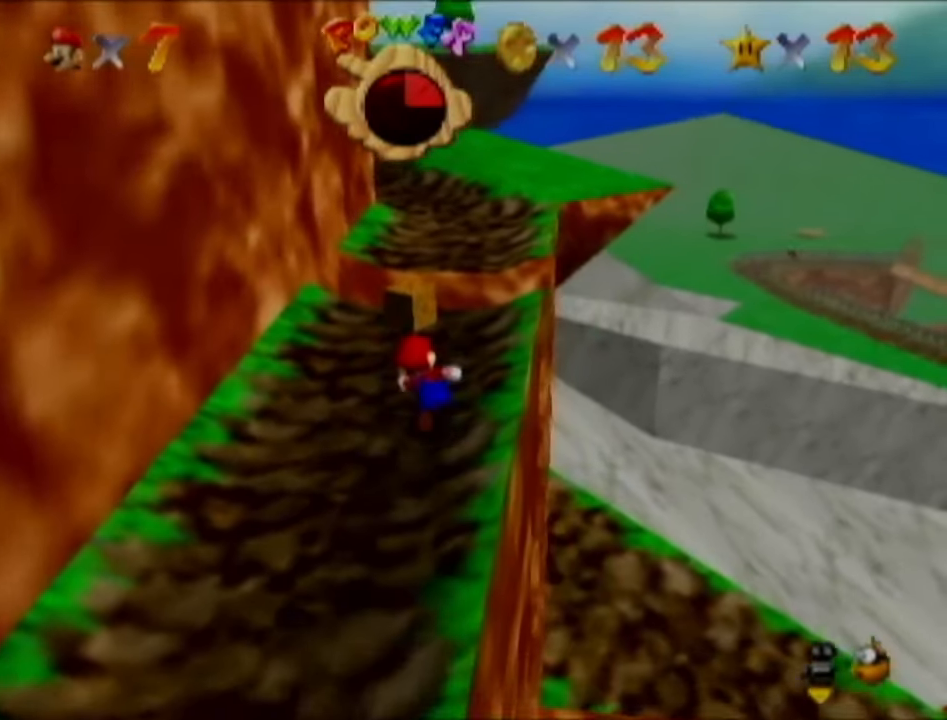
{"buttons": ["B"], "left_stick": "up", "events": [[417, "B", "down"]]}
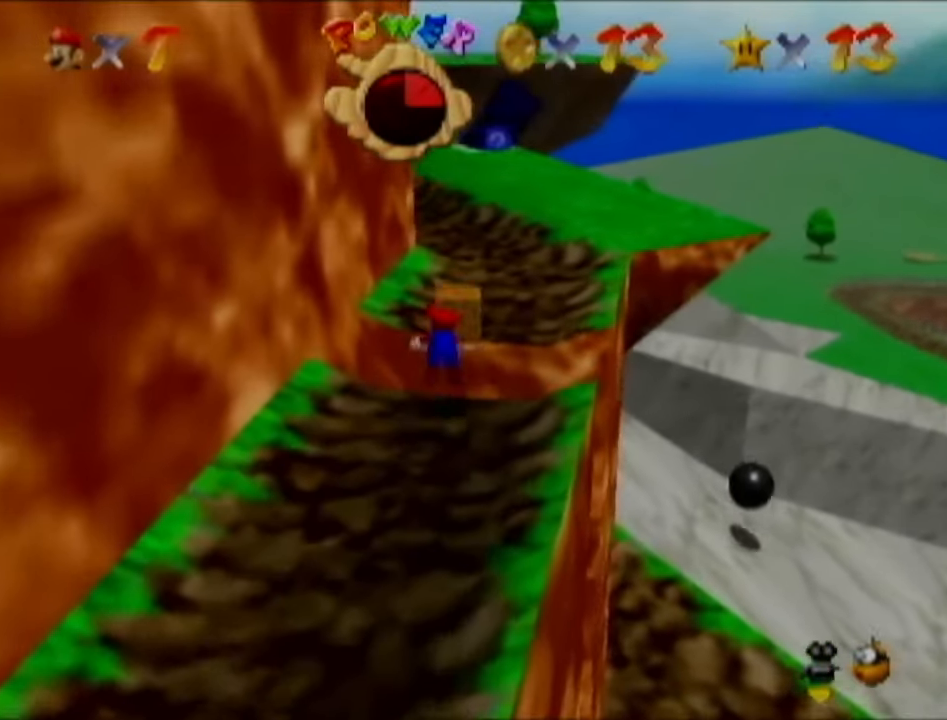
{"buttons": [], "left_stick": "up-right", "events": [[51, "B", "up"], [184, "left_stick", "up-right"]]}
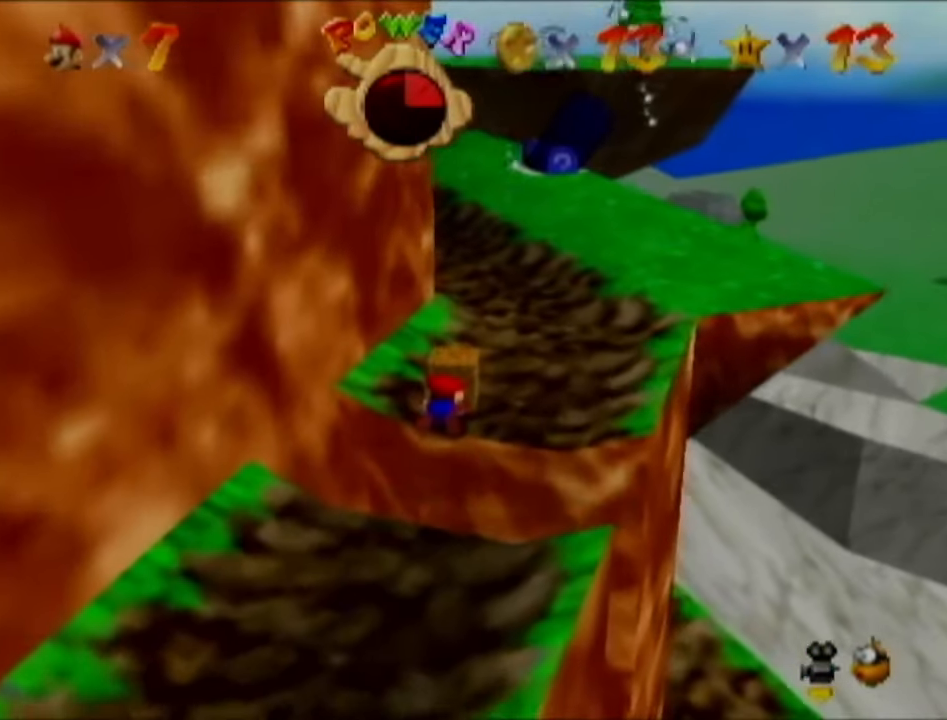
{"buttons": [], "left_stick": "up-right", "events": []}
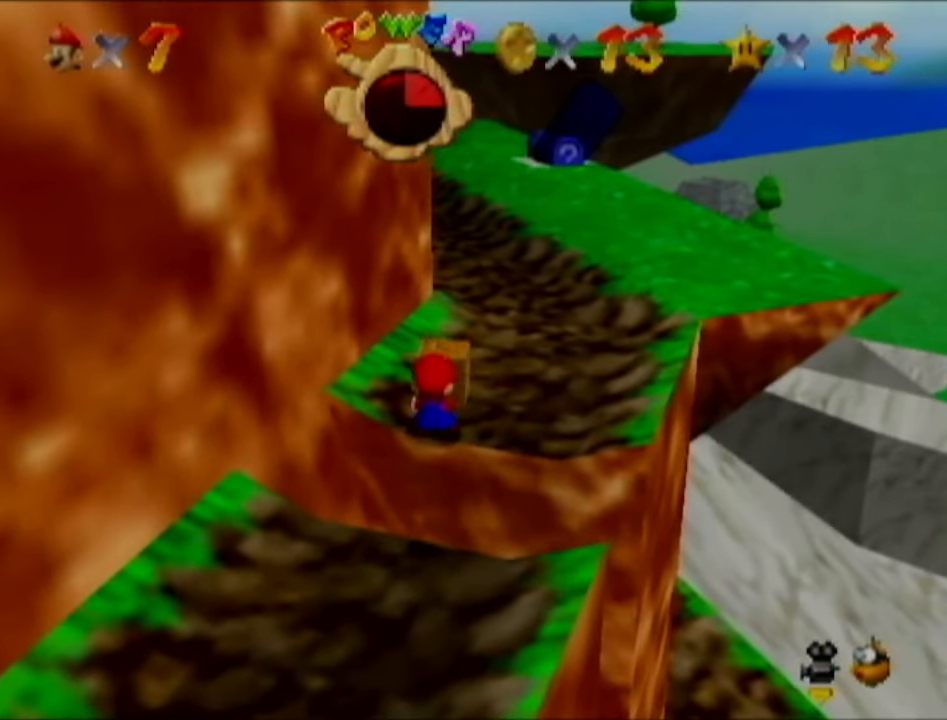
{"buttons": [], "left_stick": "up-right", "events": [[101, "left_stick", "up"], [434, "left_stick", "up-right"]]}
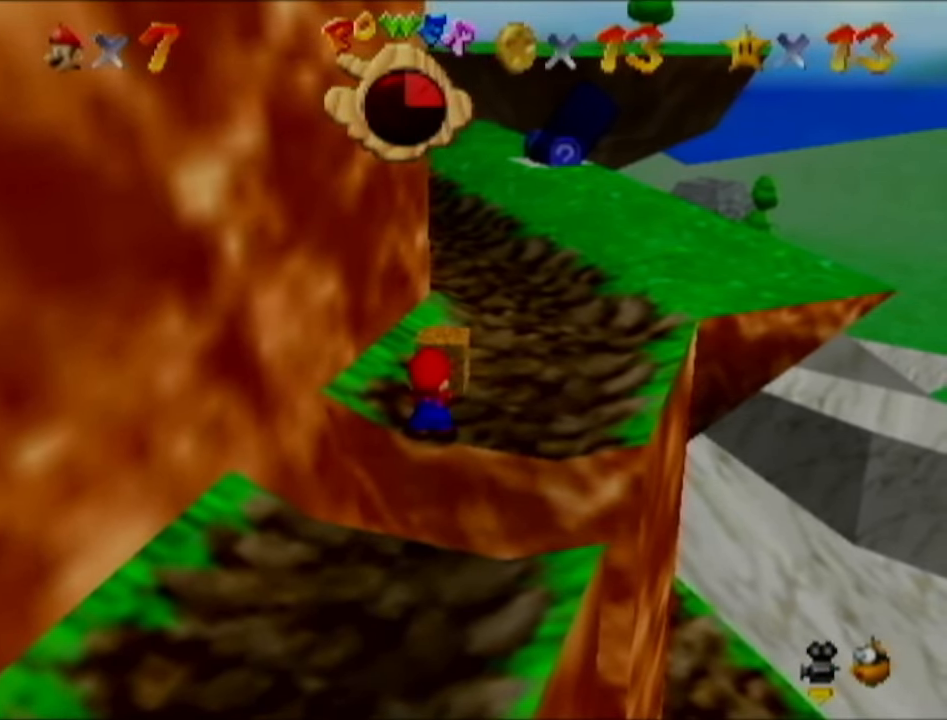
{"buttons": [], "left_stick": "up-right", "events": []}
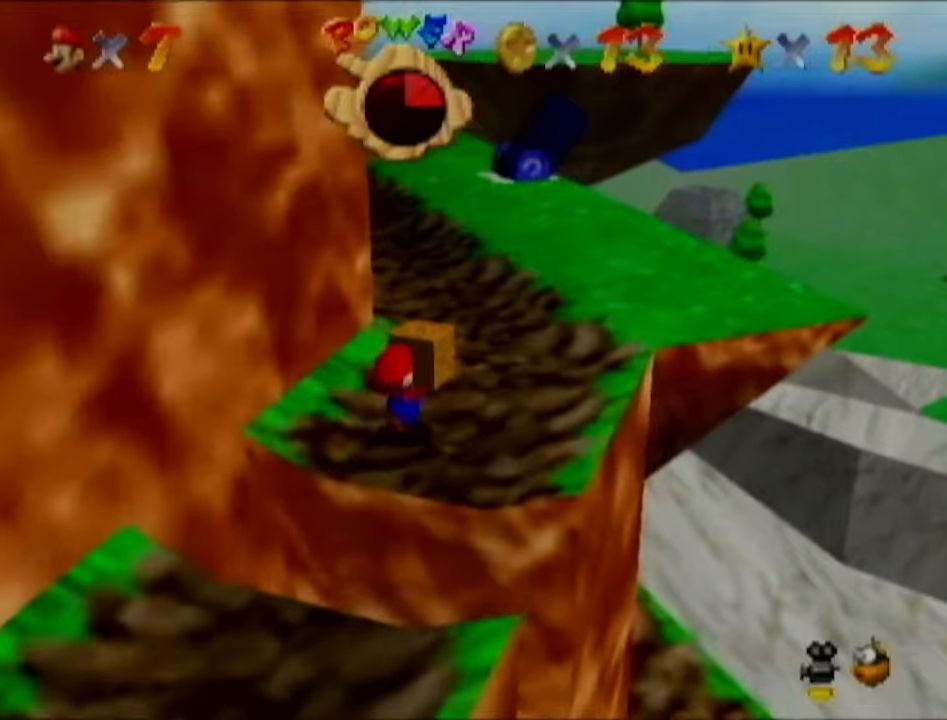
{"buttons": [], "left_stick": "up-right", "events": [[117, "C_RIGHT", "down"], [250, "C_RIGHT", "up"]]}
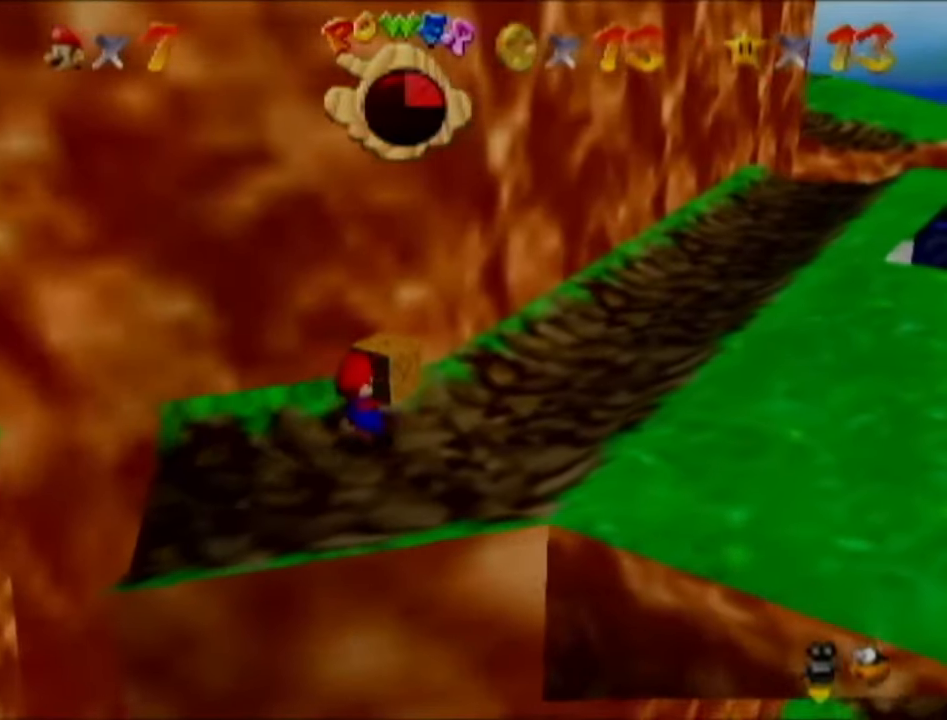
{"buttons": ["C_LEFT"], "left_stick": "up-right", "events": [[500, "C_LEFT", "down"]]}
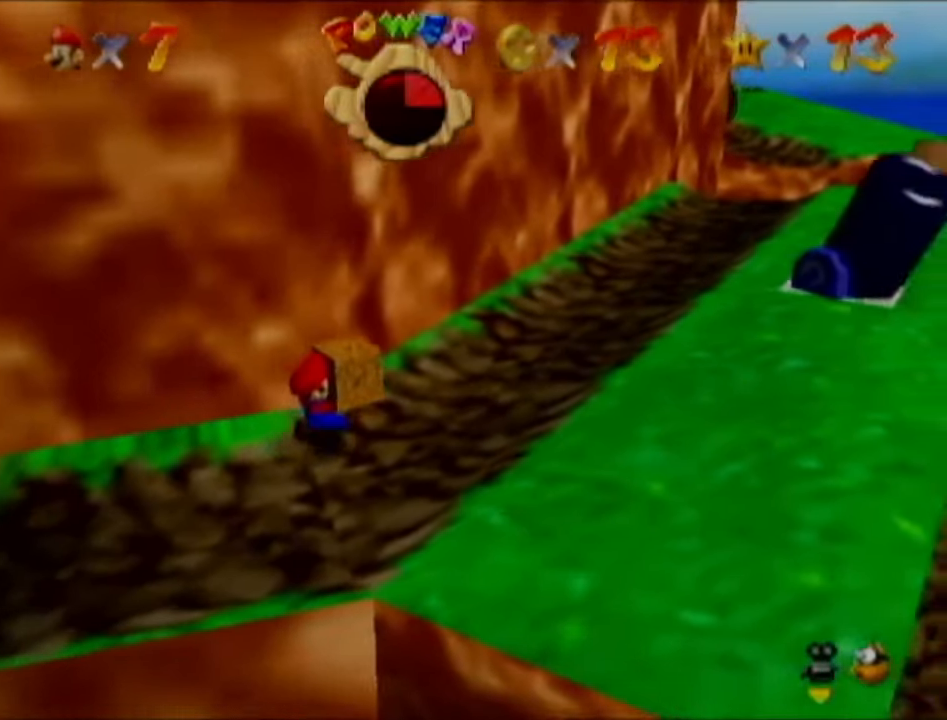
{"buttons": [], "left_stick": "up", "events": [[117, "C_LEFT", "up"], [384, "left_stick", "up"]]}
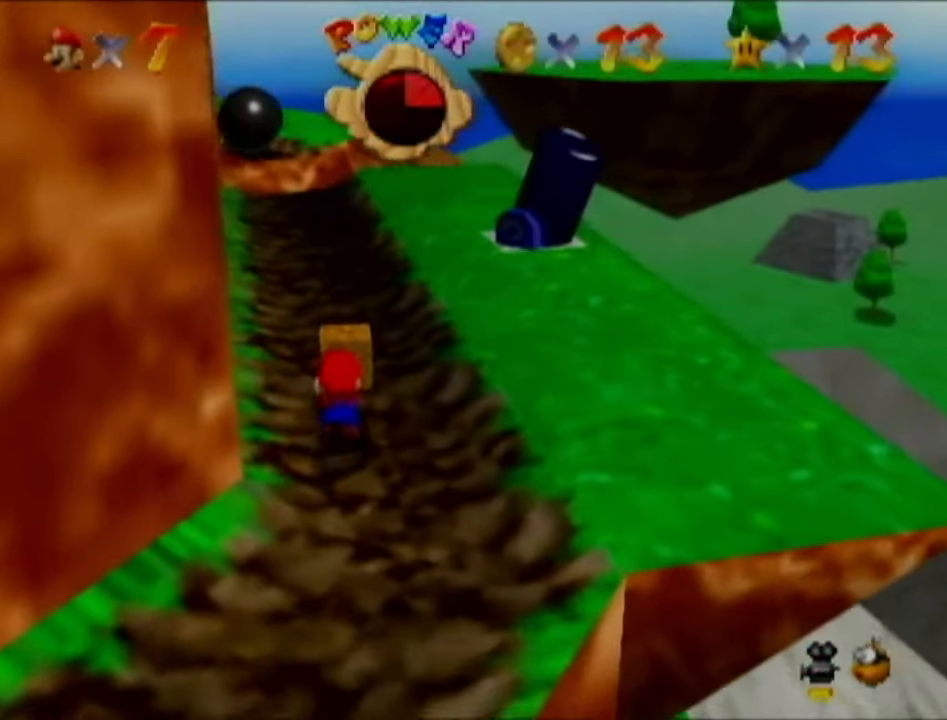
{"buttons": [], "left_stick": "up", "events": []}
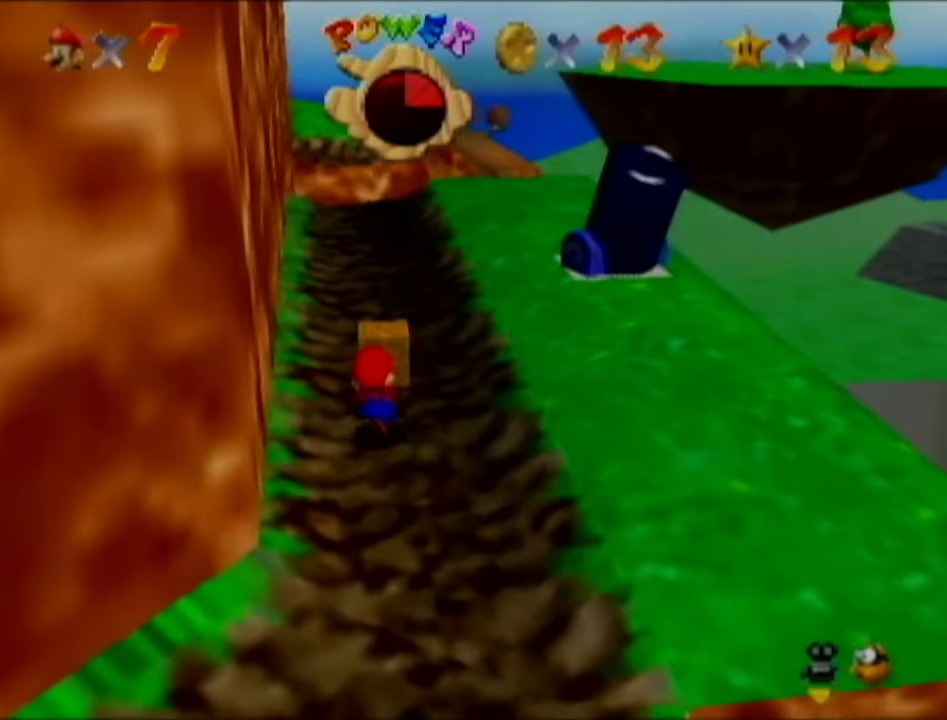
{"buttons": [], "left_stick": "up", "events": []}
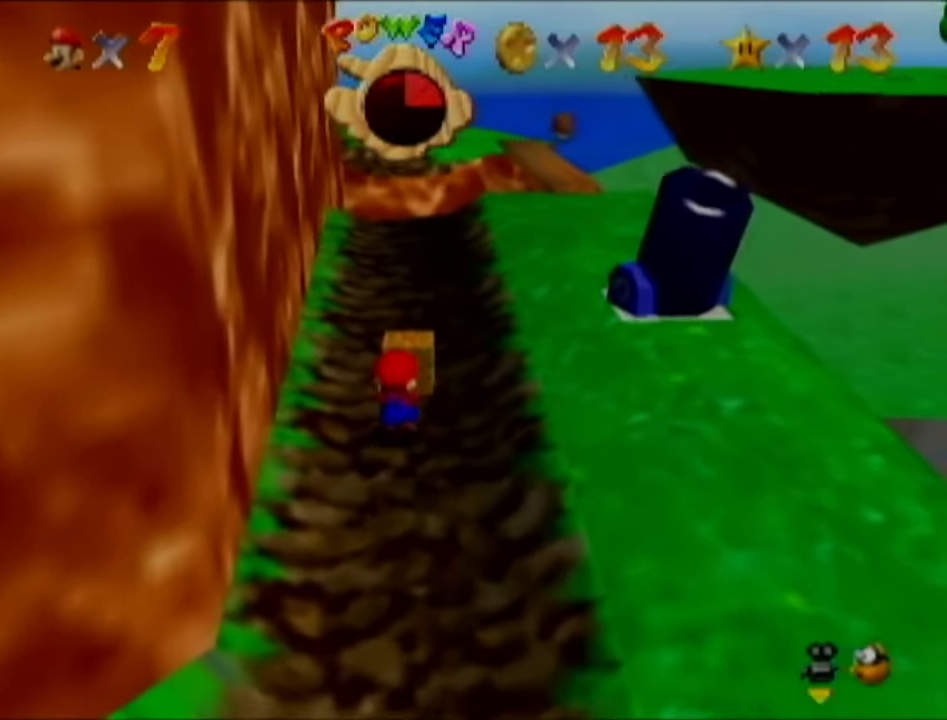
{"buttons": [], "left_stick": "up", "events": []}
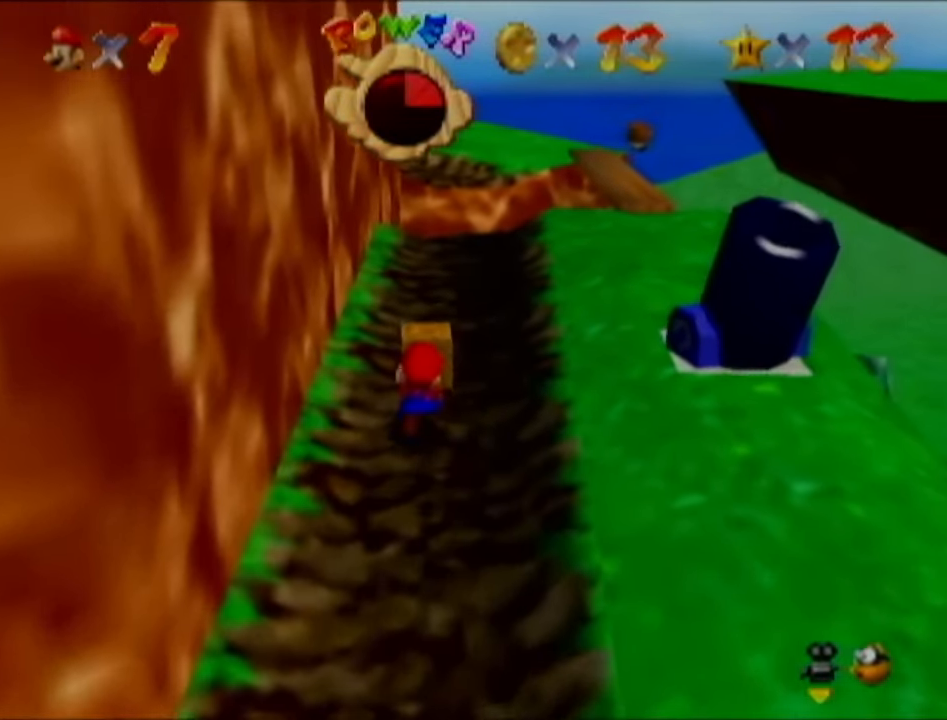
{"buttons": [], "left_stick": "up-right", "events": [[83, "left_stick", "up-right"]]}
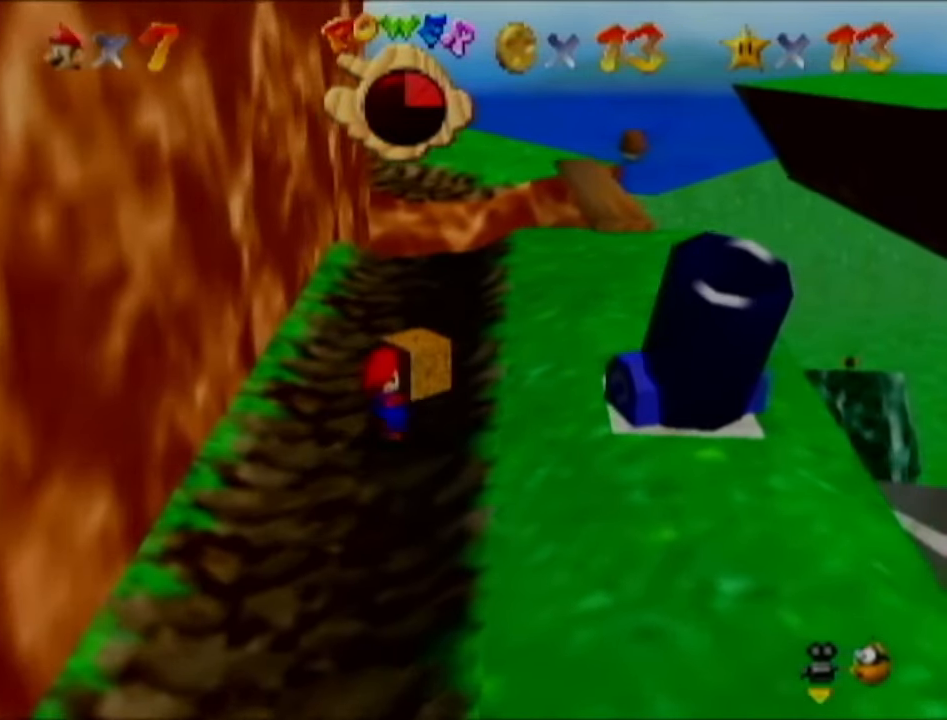
{"buttons": [], "left_stick": "up-right", "events": []}
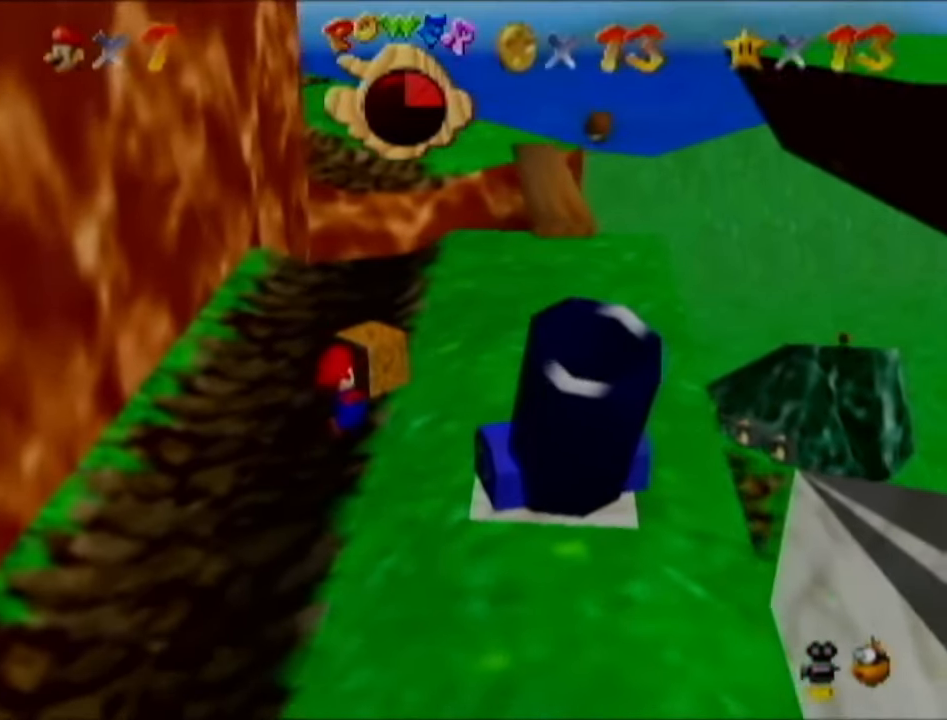
{"buttons": [], "left_stick": "up-right", "events": []}
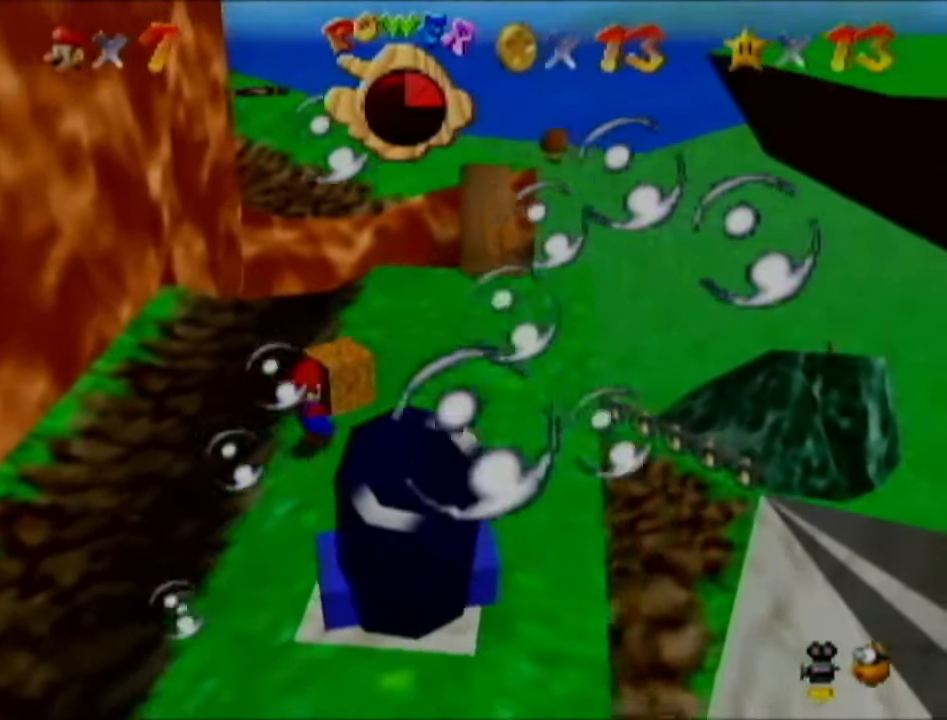
{"buttons": [], "left_stick": "up-right", "events": []}